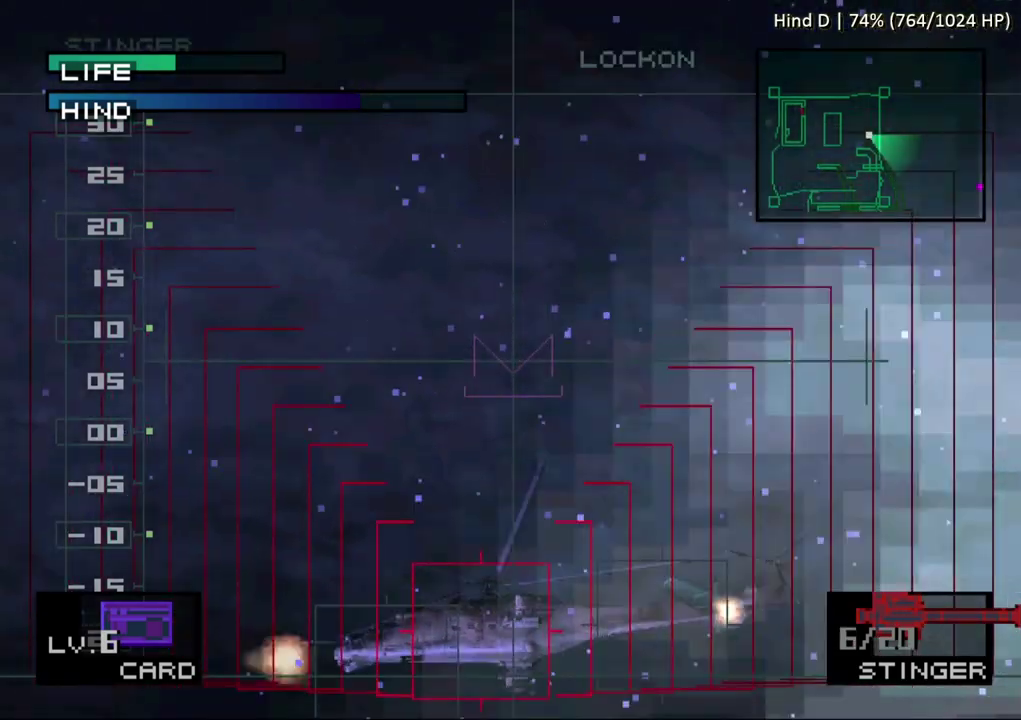
Gameplay with a controller (PlayStation layout); each line is a JSON object with the inputs held at the frame after it. "events" lists button and stick changes between this image and that frame as [ms after this image, input, new state], when the widget could be followed in between. Not read: L3 R3 left_stick right_stick.
{"buttons": ["SQUARE"], "events": [[33, "SQUARE", "down"], [217, "DPAD_LEFT", "down"], [367, "DPAD_LEFT", "up"]]}
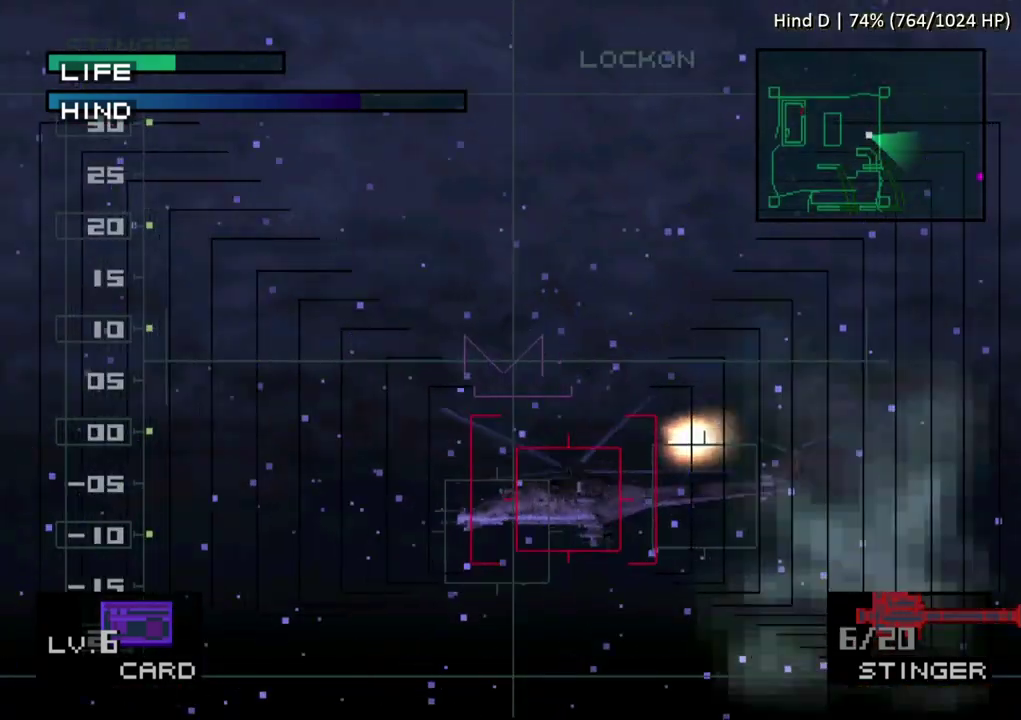
{"buttons": ["SQUARE"], "events": []}
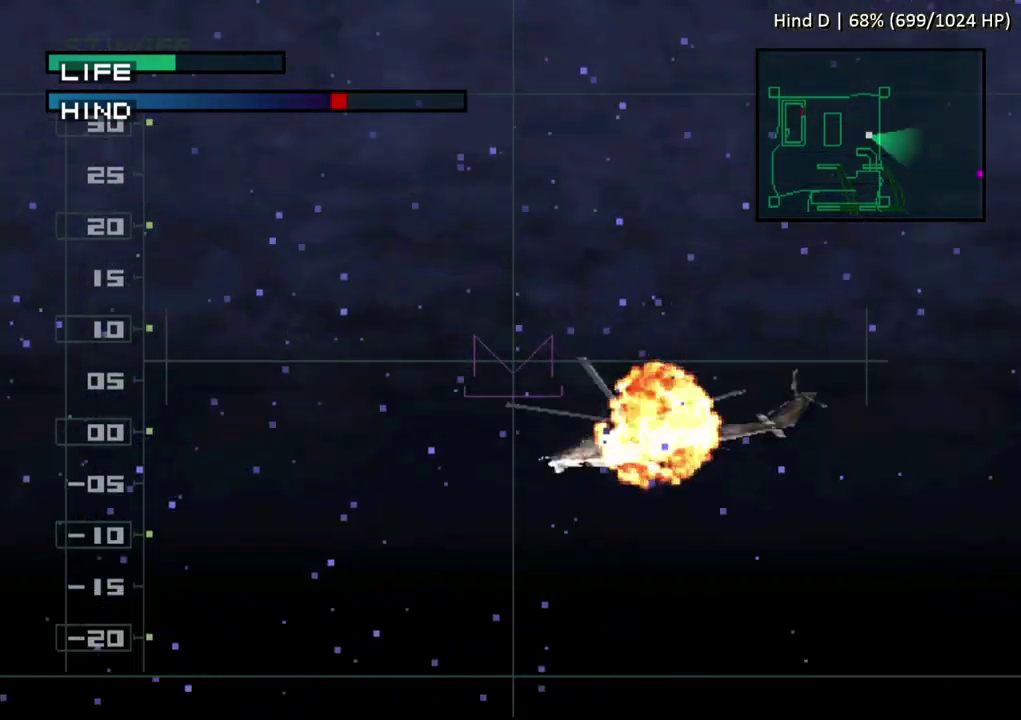
{"buttons": ["SQUARE"], "events": [[283, "DPAD_RIGHT", "down"], [350, "DPAD_RIGHT", "up"]]}
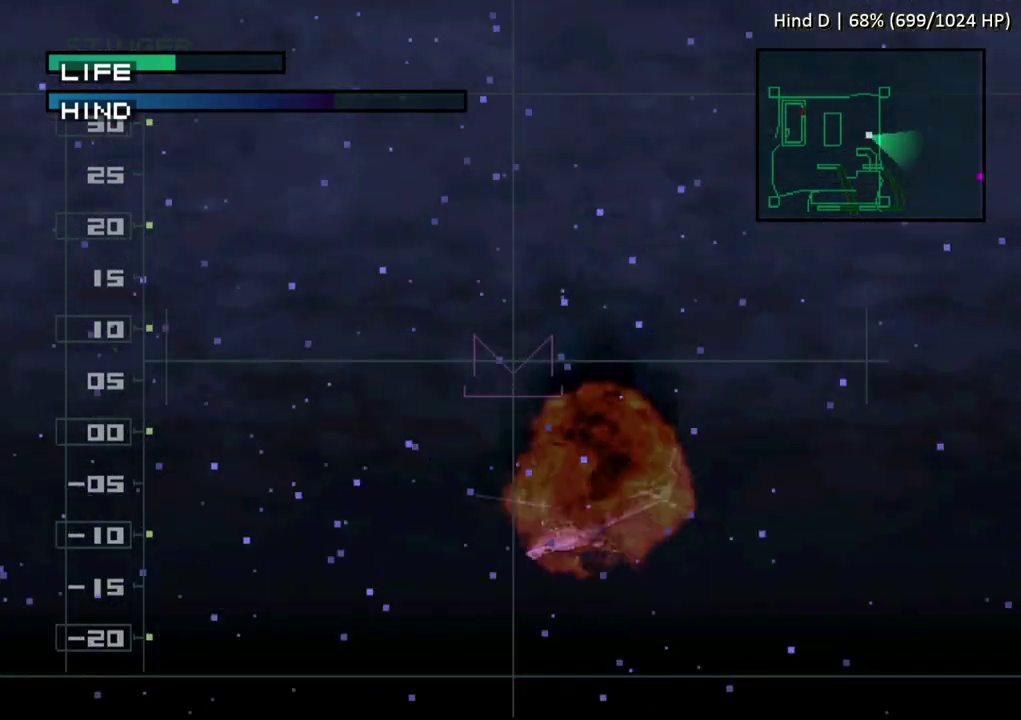
{"buttons": ["SQUARE"], "events": []}
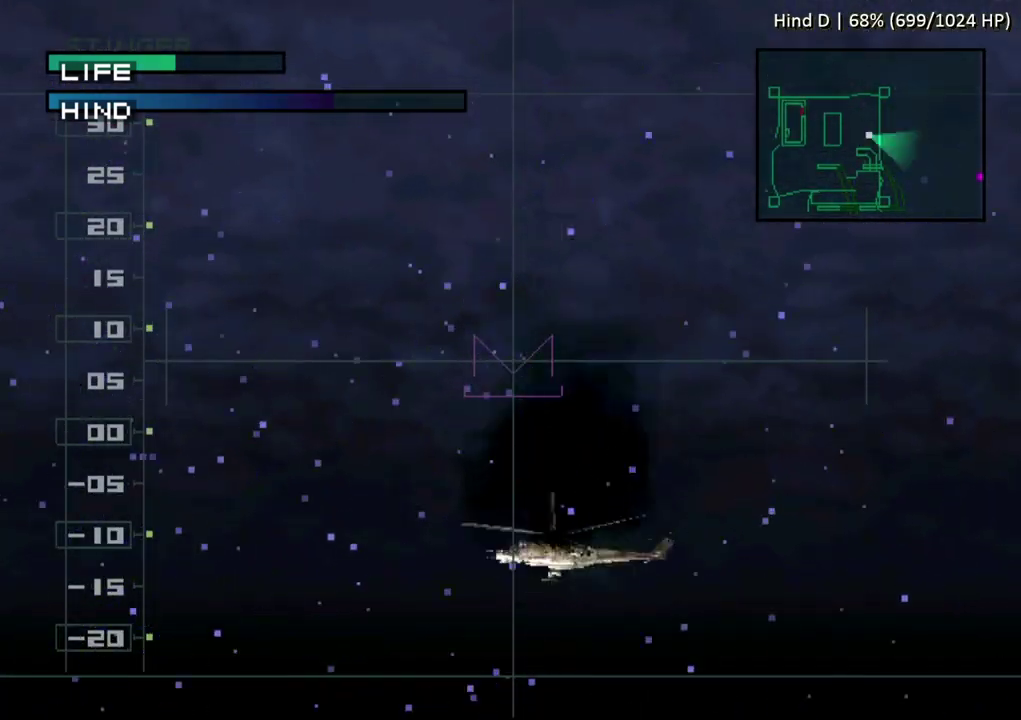
{"buttons": ["SQUARE"], "events": [[117, "DPAD_RIGHT", "down"], [183, "DPAD_RIGHT", "up"]]}
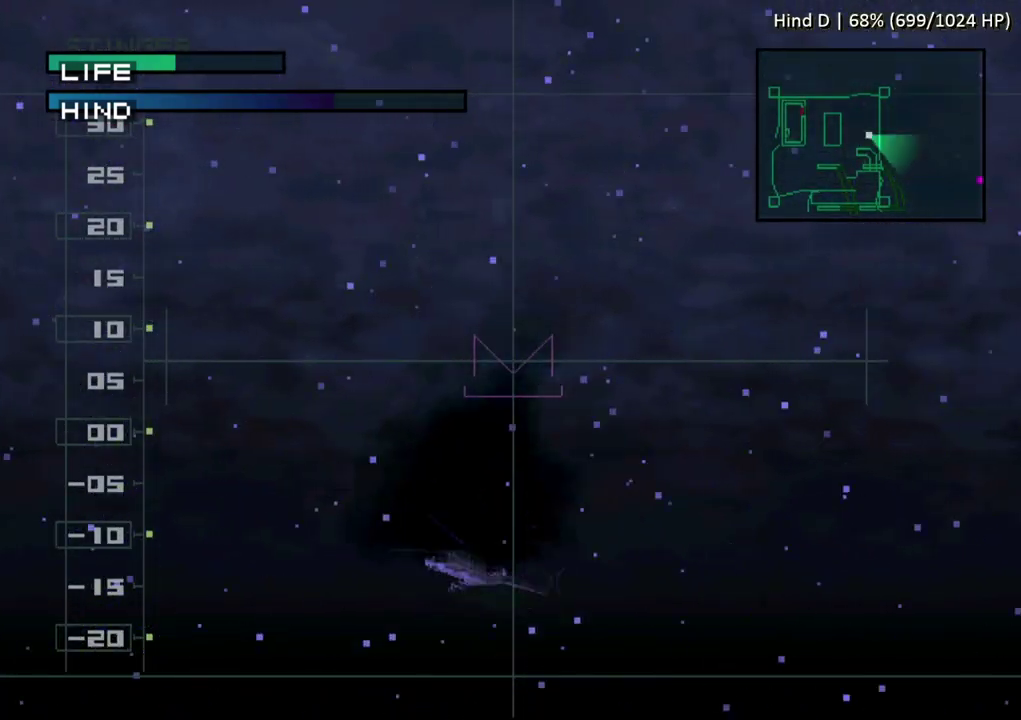
{"buttons": ["SQUARE"], "events": []}
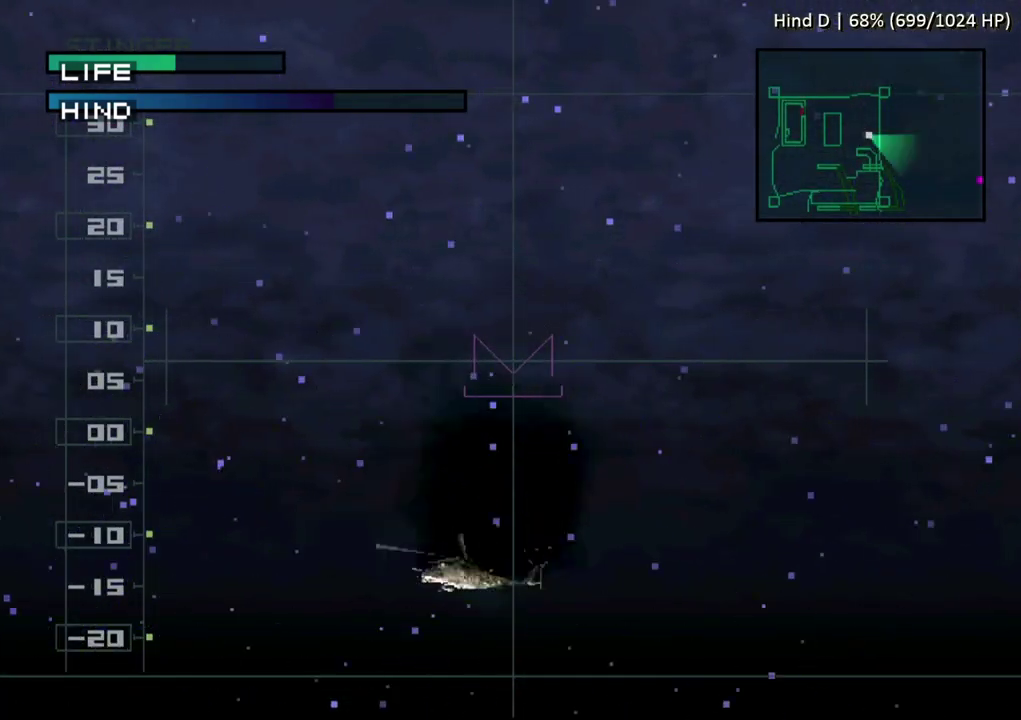
{"buttons": ["SQUARE"], "events": []}
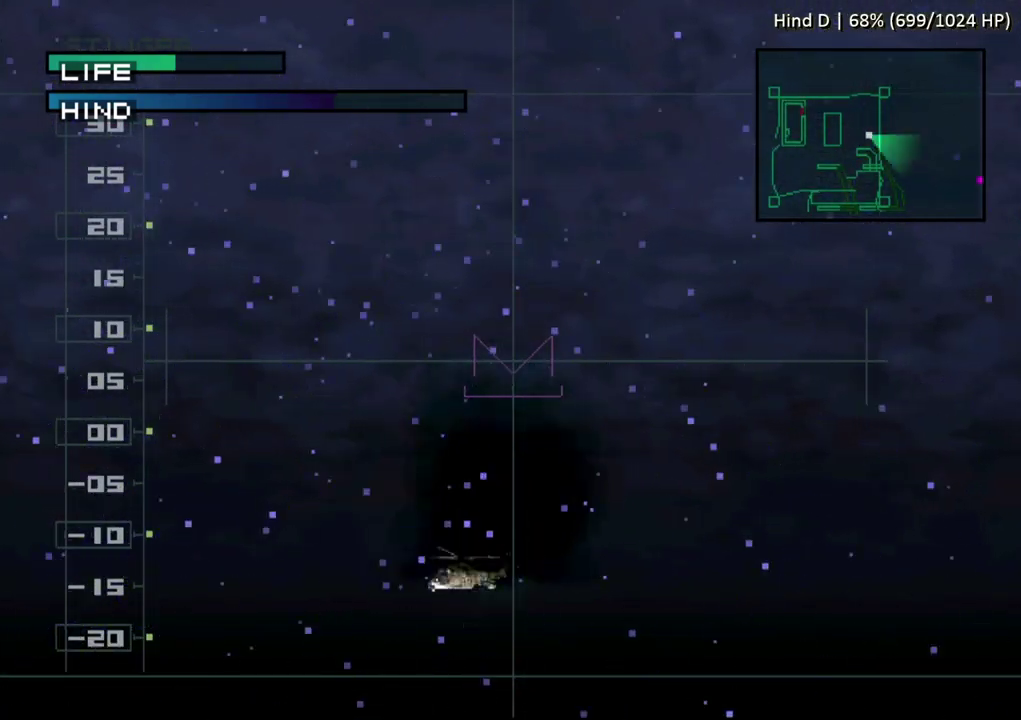
{"buttons": ["SQUARE"], "events": []}
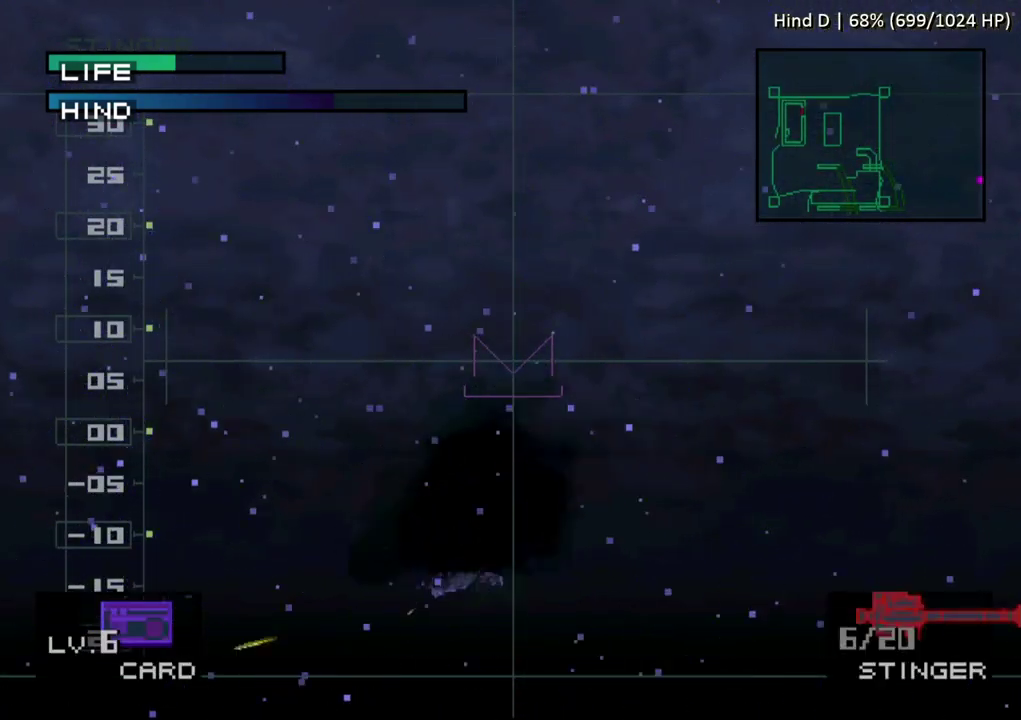
{"buttons": [], "events": [[267, "DPAD_UP", "down"], [400, "DPAD_UP", "up"], [450, "SQUARE", "up"]]}
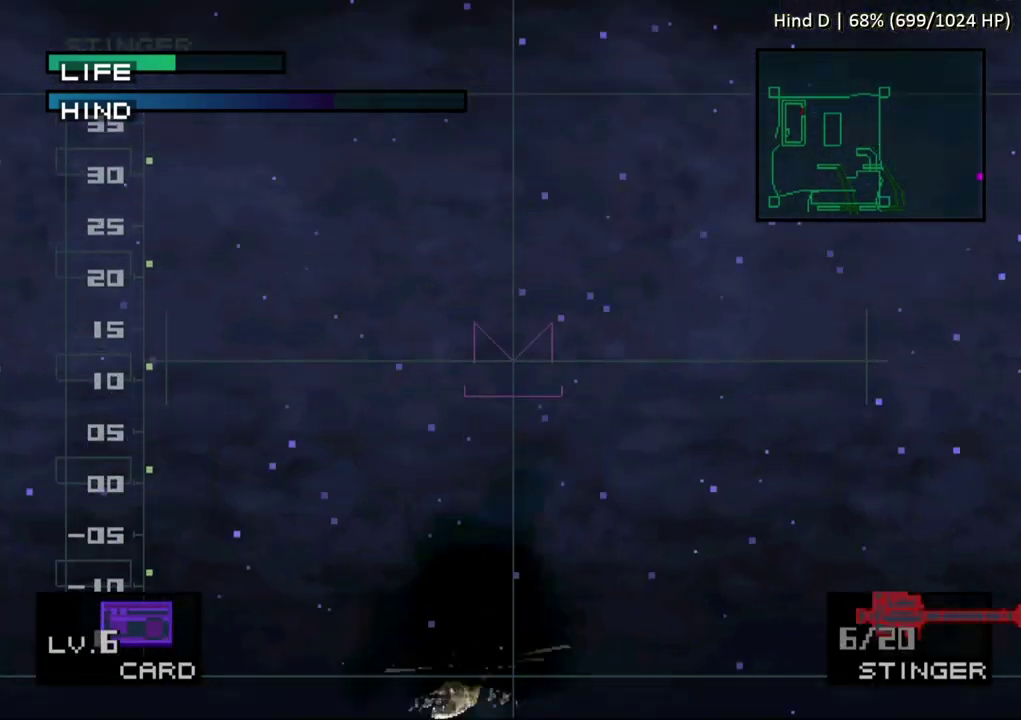
{"buttons": ["SQUARE"], "events": [[233, "DPAD_DOWN", "down"], [433, "DPAD_DOWN", "up"], [467, "SQUARE", "down"]]}
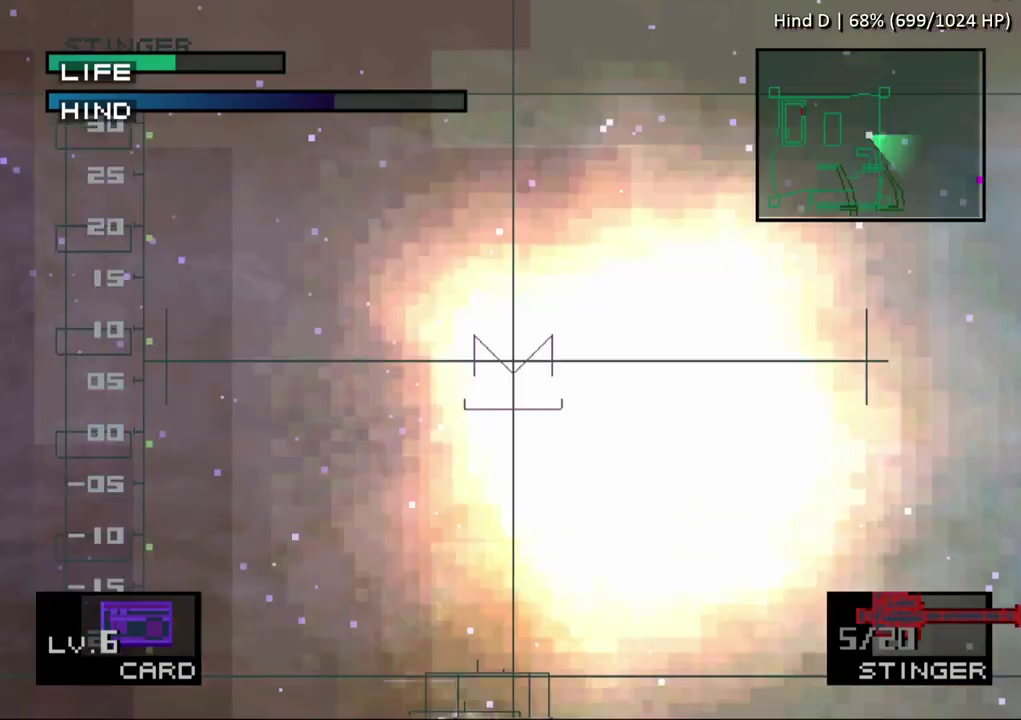
{"buttons": ["SQUARE"], "events": []}
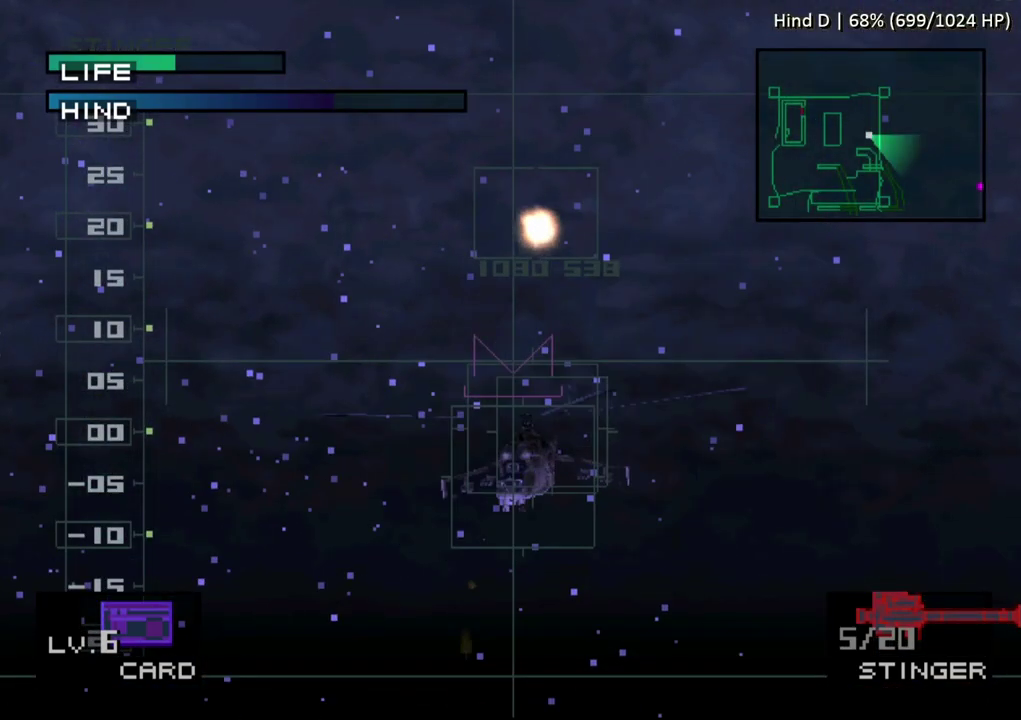
{"buttons": ["SQUARE"], "events": []}
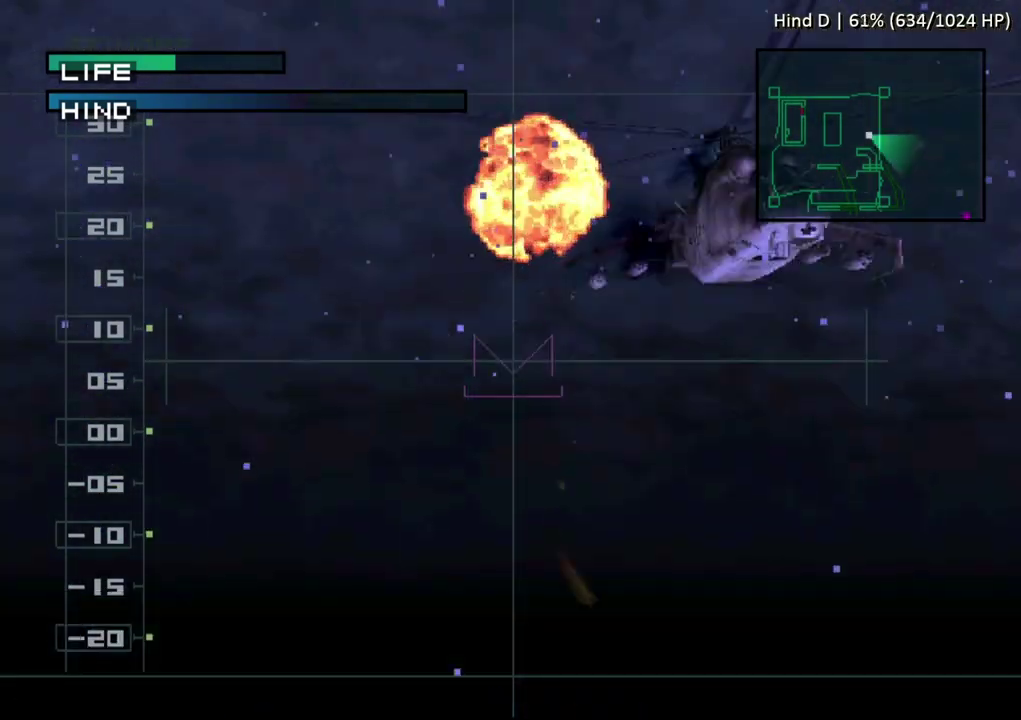
{"buttons": ["SQUARE"], "events": []}
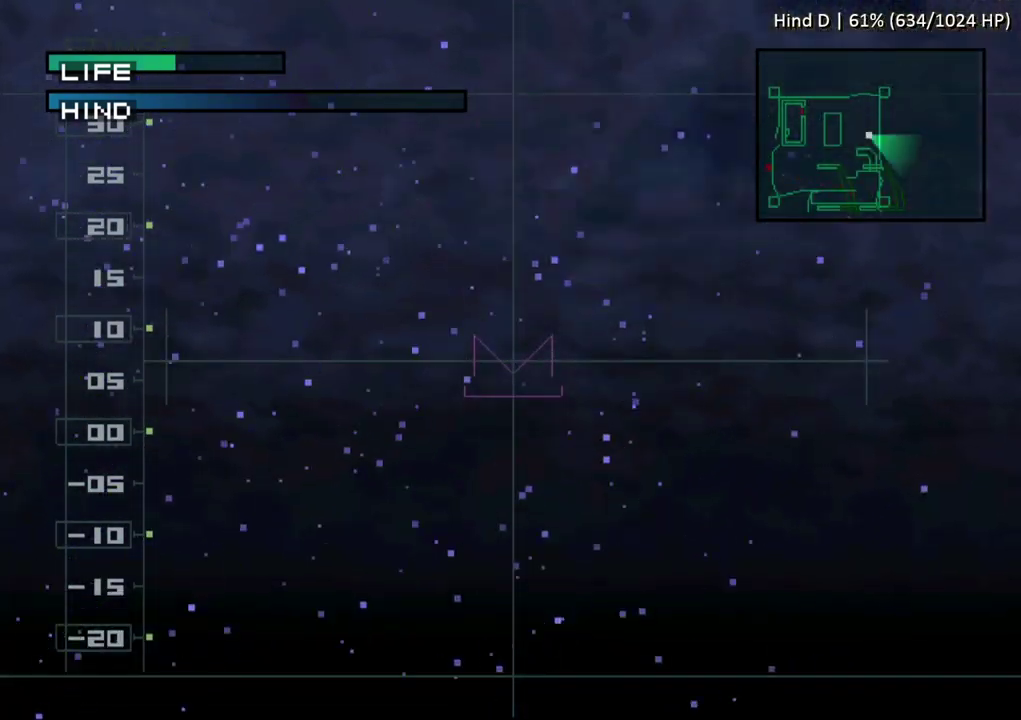
{"buttons": ["SQUARE"], "events": []}
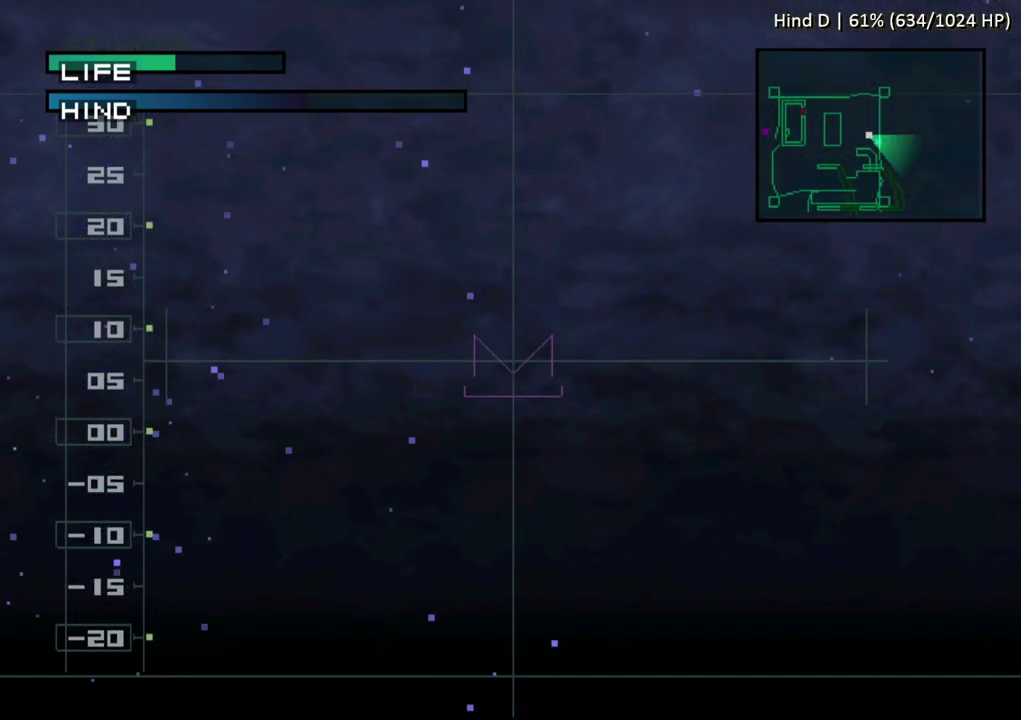
{"buttons": ["SQUARE"], "events": []}
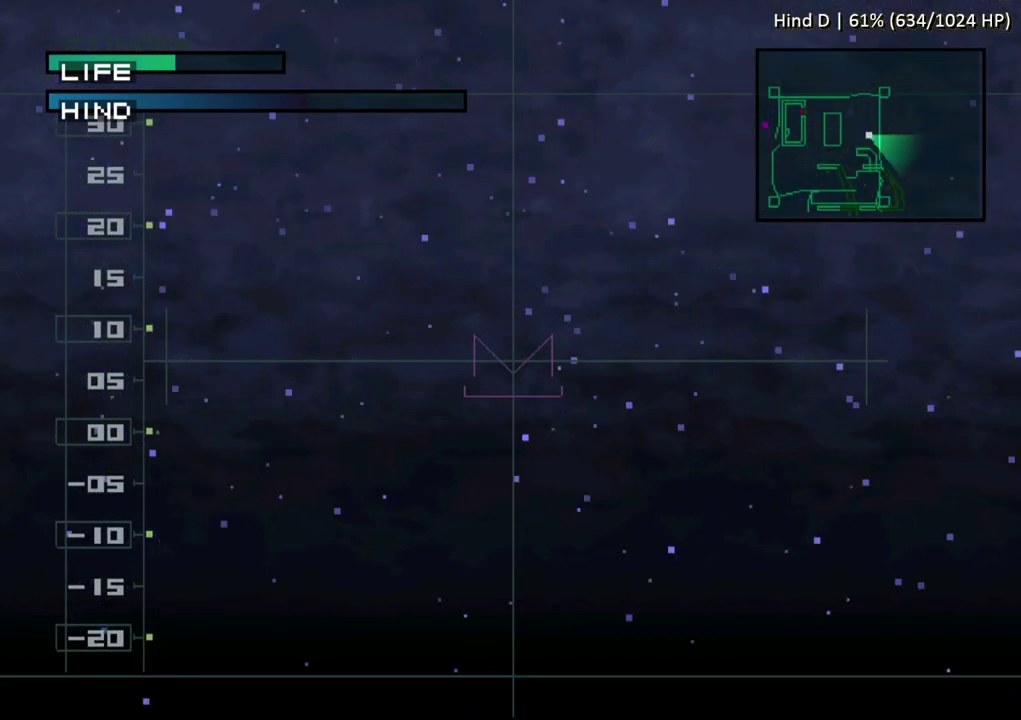
{"buttons": ["SQUARE"], "events": []}
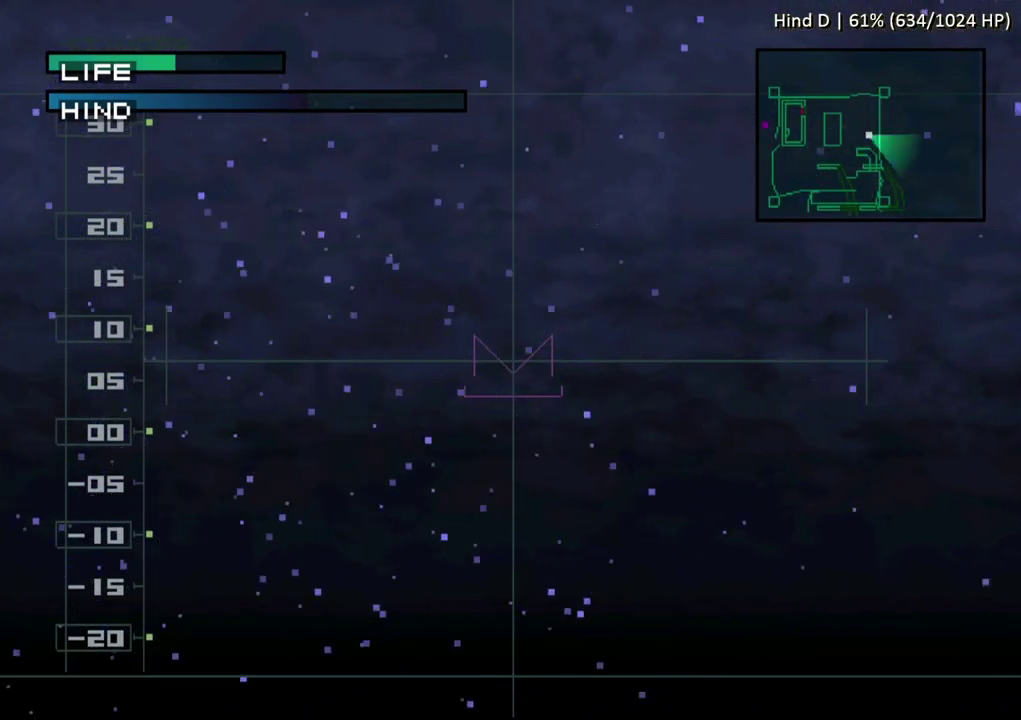
{"buttons": ["SQUARE"], "events": []}
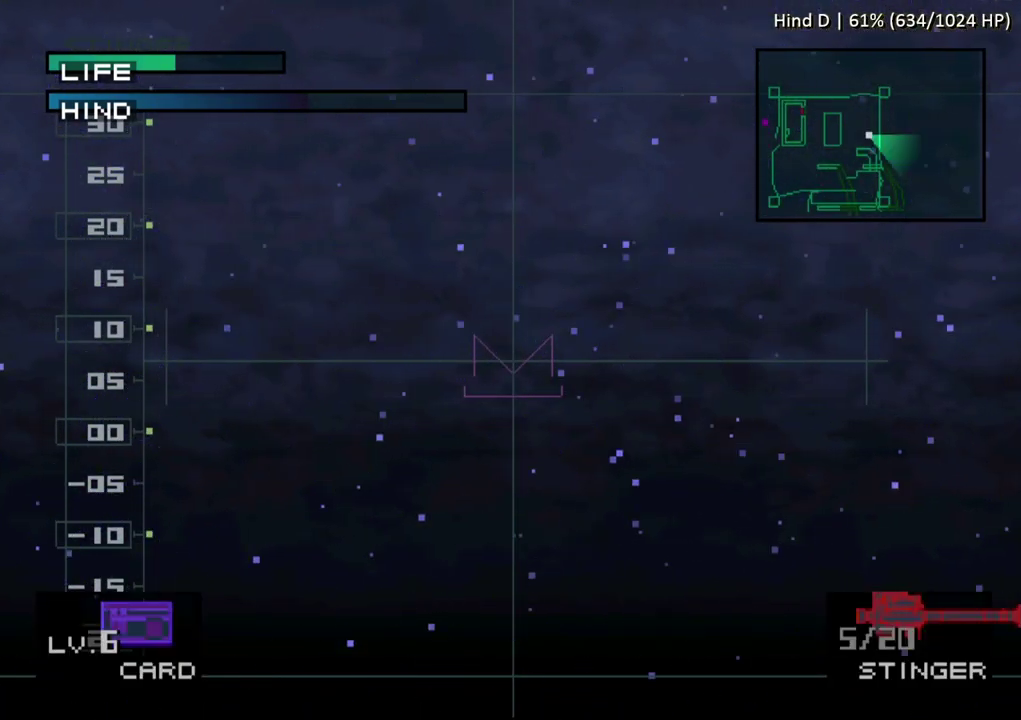
{"buttons": ["SQUARE"], "events": []}
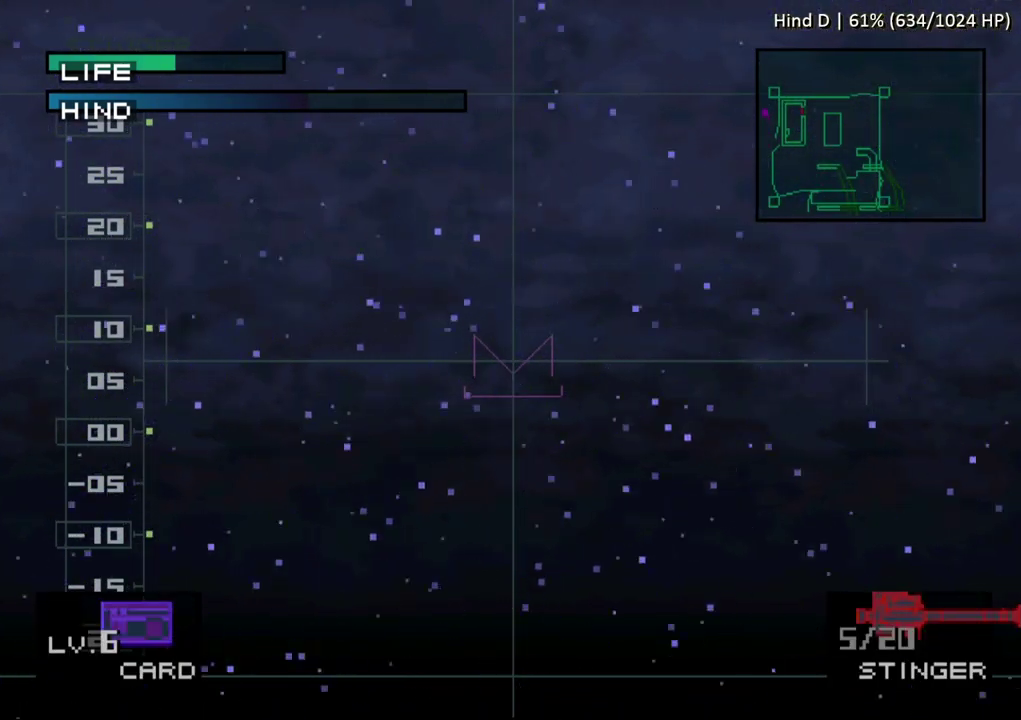
{"buttons": ["SQUARE"], "events": [[17, "DPAD_LEFT", "down"], [467, "DPAD_LEFT", "up"]]}
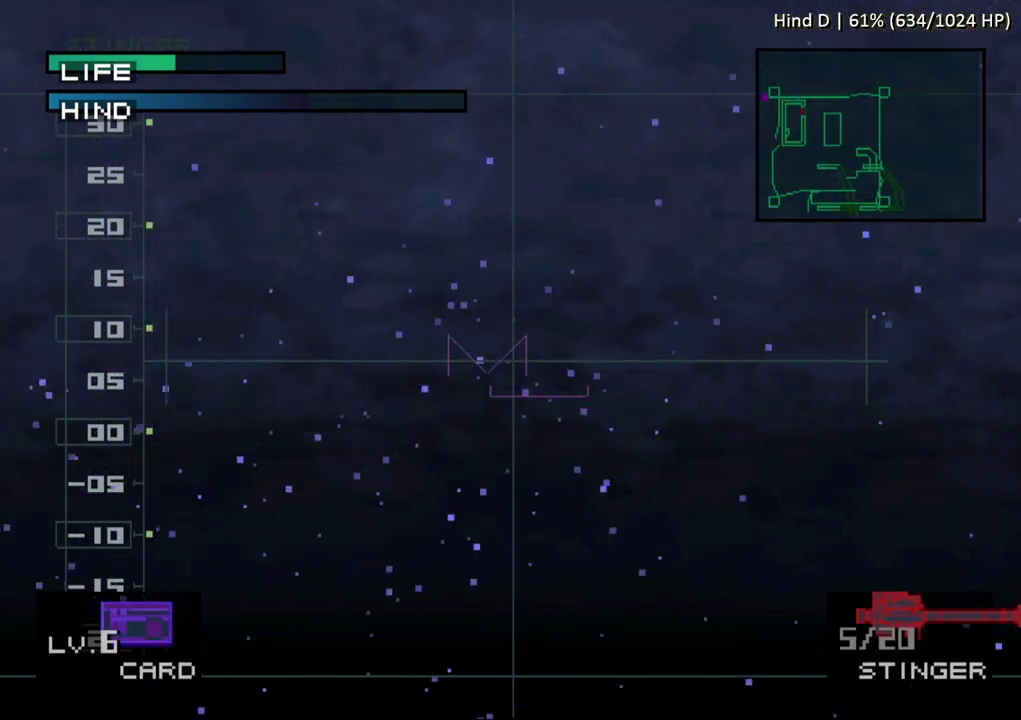
{"buttons": ["SQUARE", "DPAD_LEFT"], "events": [[383, "DPAD_LEFT", "down"]]}
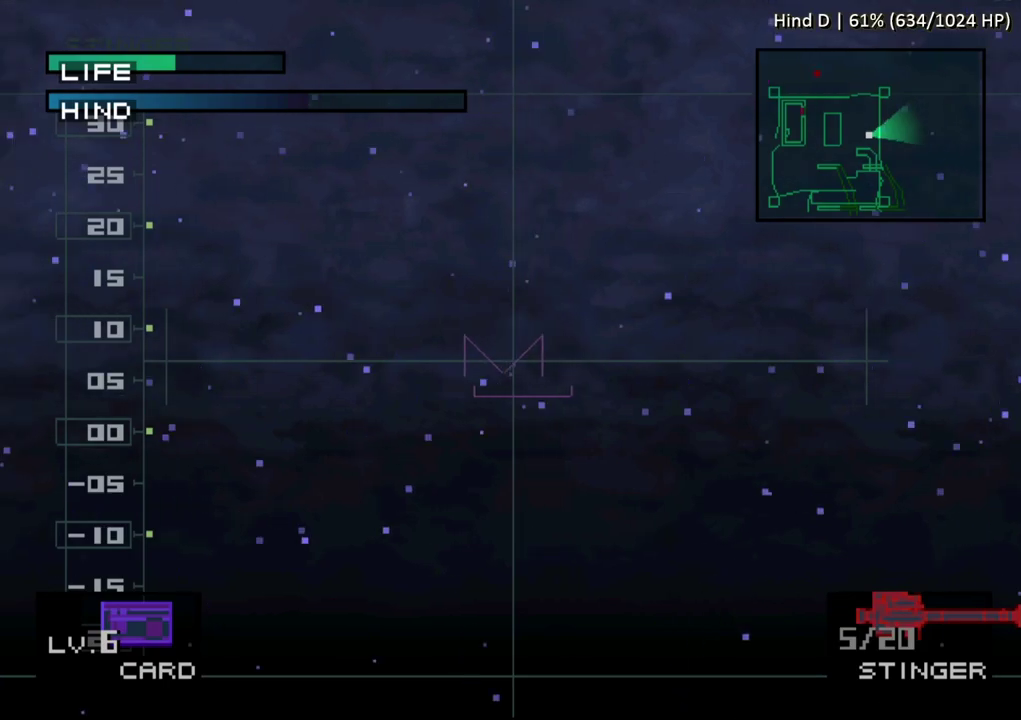
{"buttons": ["SQUARE"], "events": [[17, "DPAD_LEFT", "up"]]}
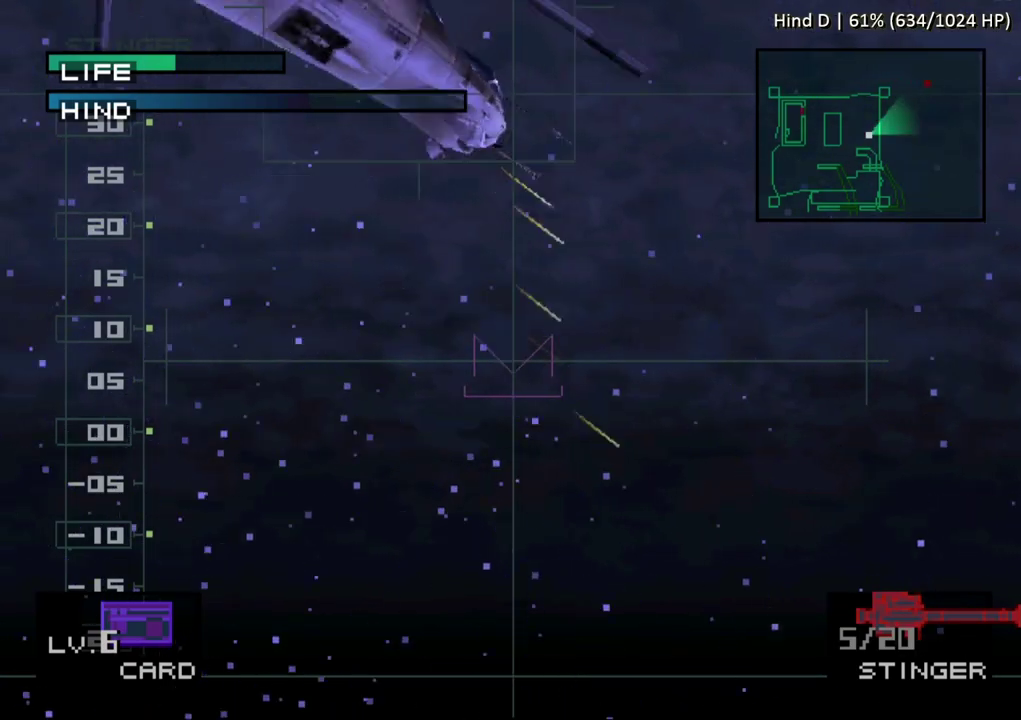
{"buttons": ["SQUARE", "DPAD_RIGHT"], "events": [[17, "DPAD_LEFT", "down"], [183, "DPAD_LEFT", "up"], [267, "DPAD_RIGHT", "down"]]}
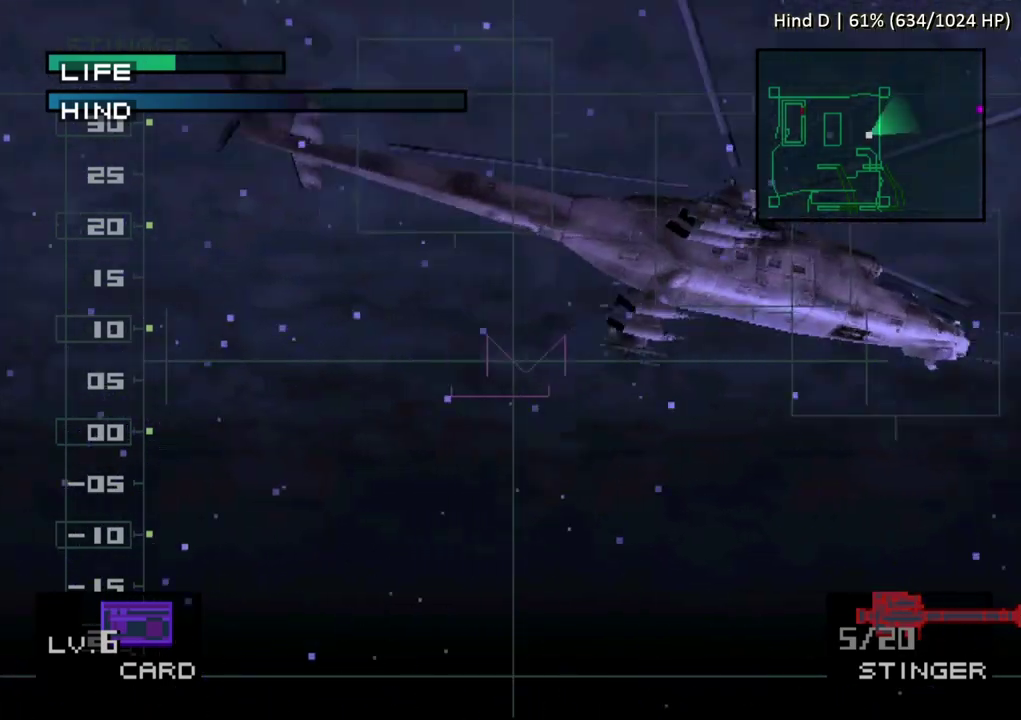
{"buttons": [], "events": [[167, "DPAD_RIGHT", "up"], [367, "SQUARE", "up"]]}
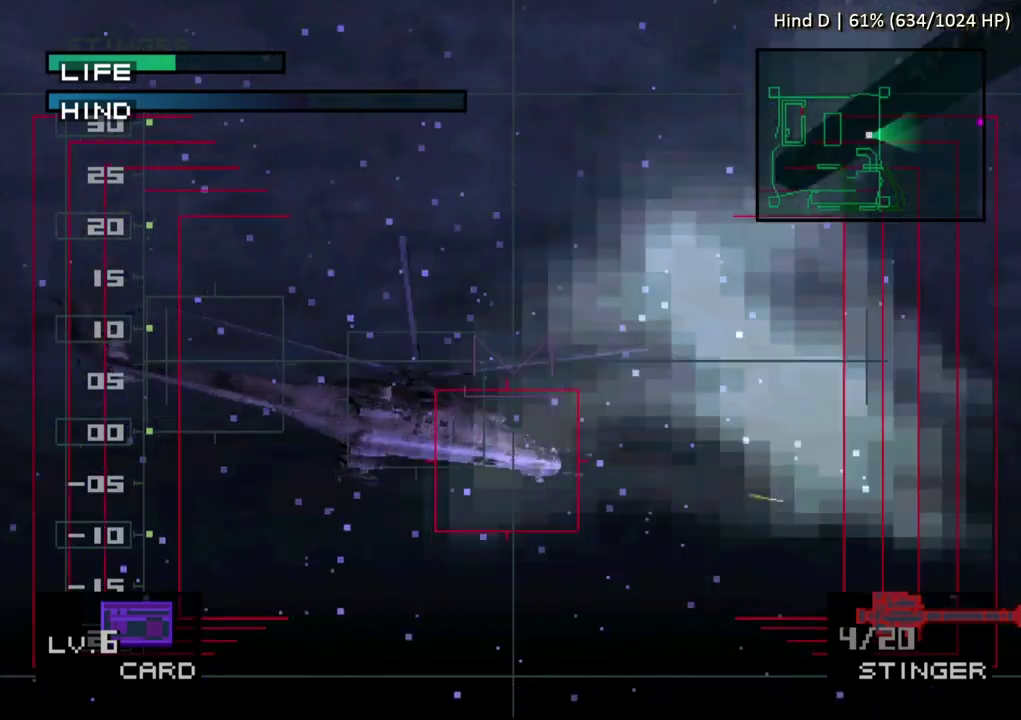
{"buttons": ["SQUARE"], "events": [[250, "SQUARE", "down"]]}
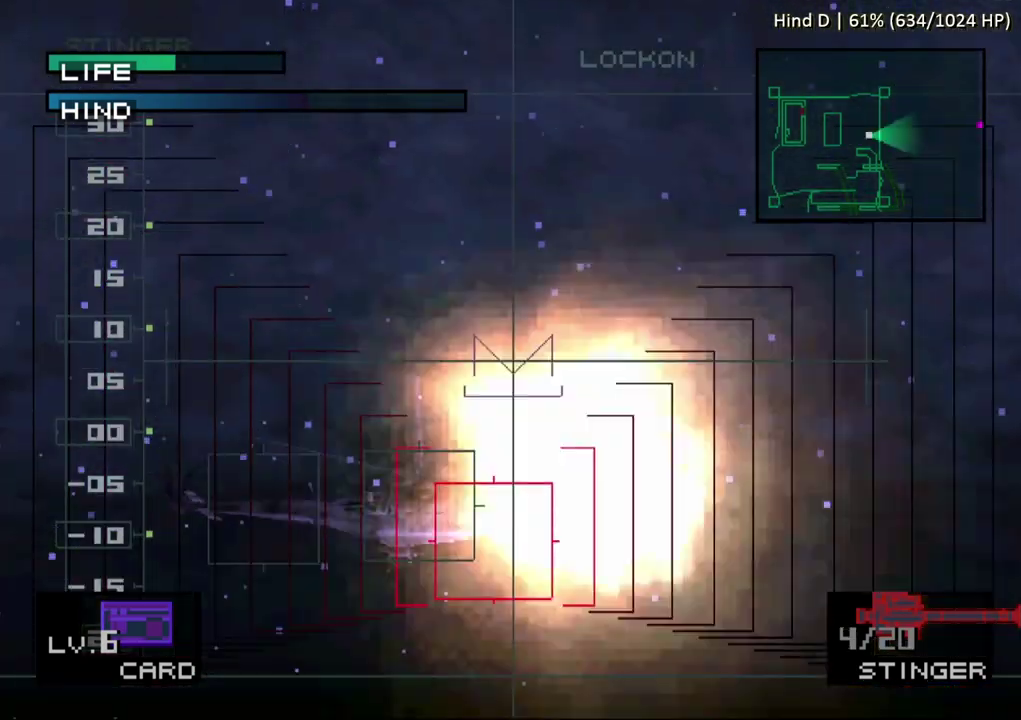
{"buttons": ["SQUARE", "DPAD_LEFT"], "events": [[417, "DPAD_LEFT", "down"]]}